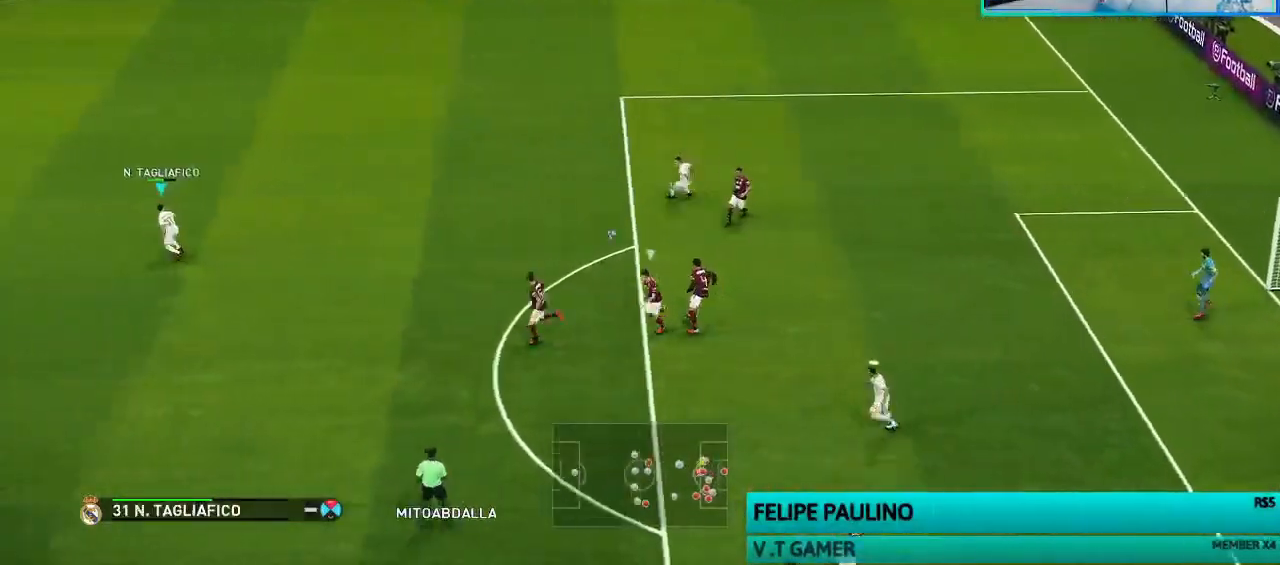
Gameplay with a controller (PlayStation layout); each line is a JSON object with the inputs held at the frame after it. "events" lists button and stick changes between this image and that frame as [ms after this image, input, new state], when the widget could be followed in between. Not read: R1.
{"buttons": ["SQUARE", "R2"], "left_stick": "up", "right_stick": "center", "events": [[33, "right_stick", "center"], [133, "SQUARE", "down"]]}
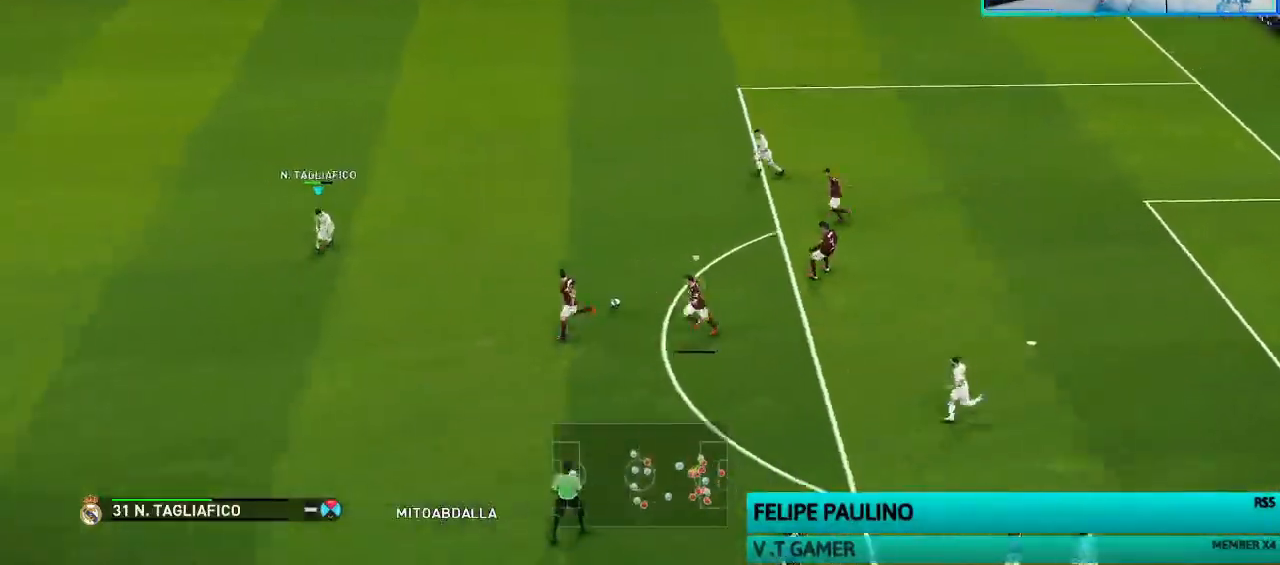
{"buttons": ["SQUARE", "R2"], "left_stick": "up", "right_stick": "center"}
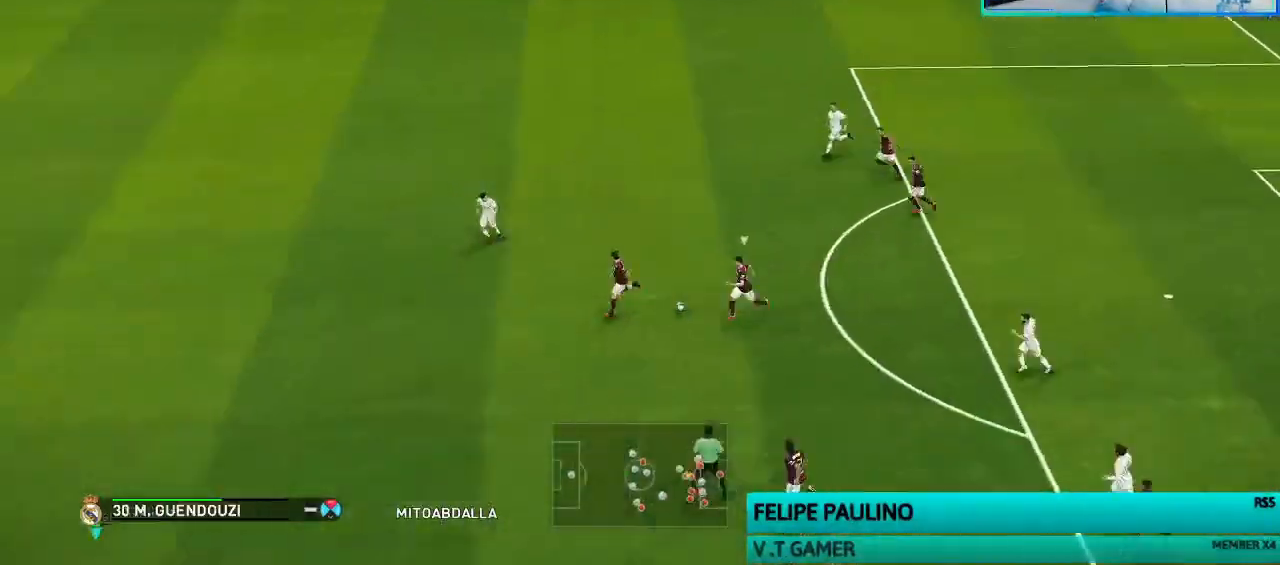
{"buttons": ["CROSS", "R2"], "left_stick": "center", "right_stick": "center", "events": [[333, "CROSS", "down"], [333, "L1", "down"], [400, "SQUARE", "up"], [467, "L1", "up"], [467, "left_stick", "center"]]}
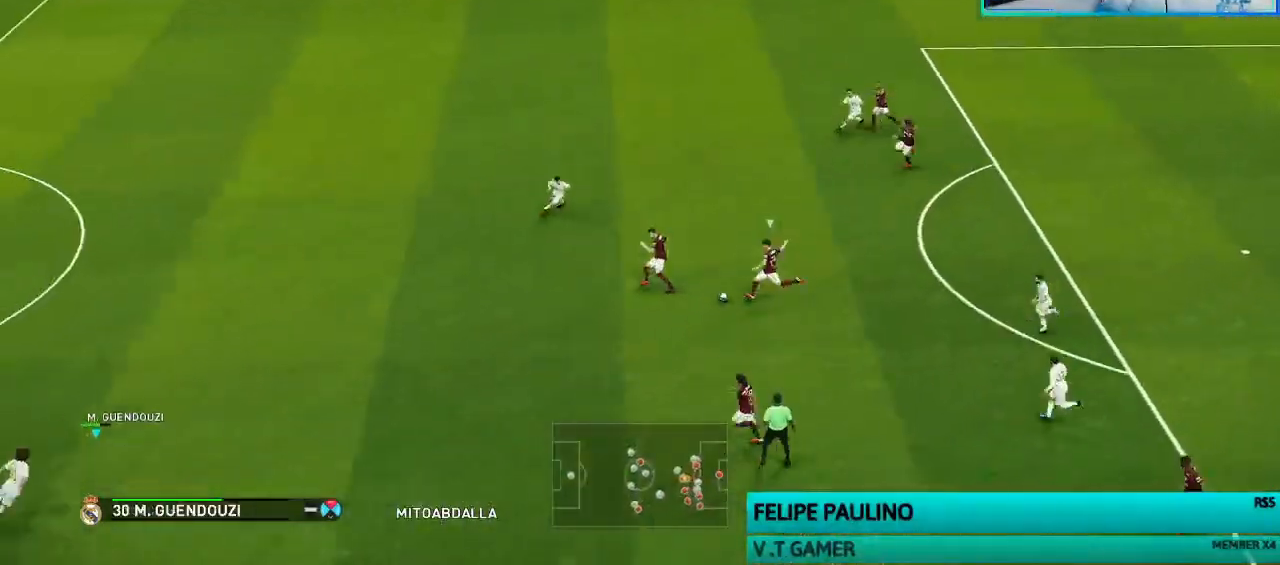
{"buttons": ["CROSS", "R2"], "left_stick": "right", "right_stick": "center"}
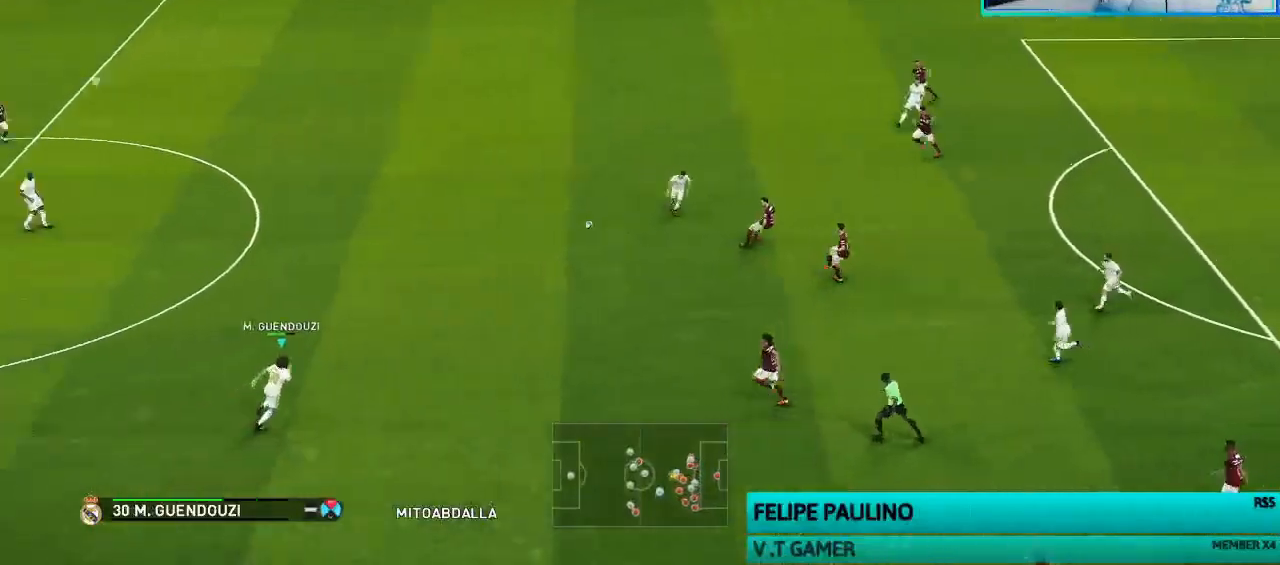
{"buttons": ["CROSS", "R2"], "left_stick": "right", "right_stick": "center"}
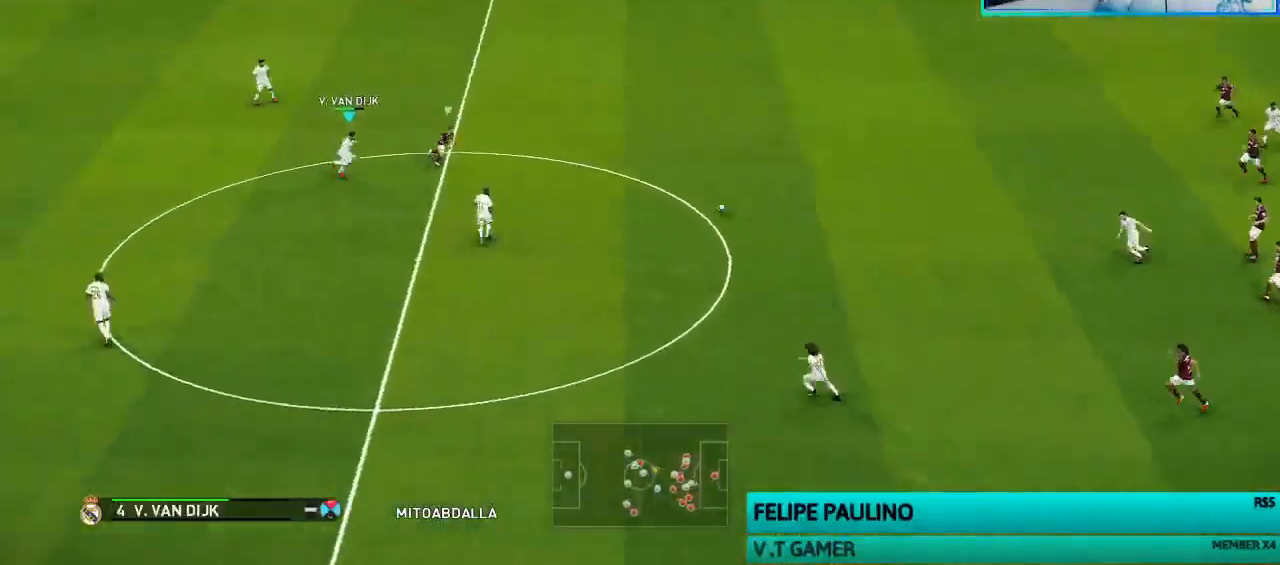
{"buttons": ["SQUARE", "R2"], "left_stick": "down", "right_stick": "center", "events": [[133, "left_stick", "down-right"], [167, "L1", "down"], [200, "SQUARE", "down"], [233, "CROSS", "up"], [300, "L1", "up"], [300, "left_stick", "down"]]}
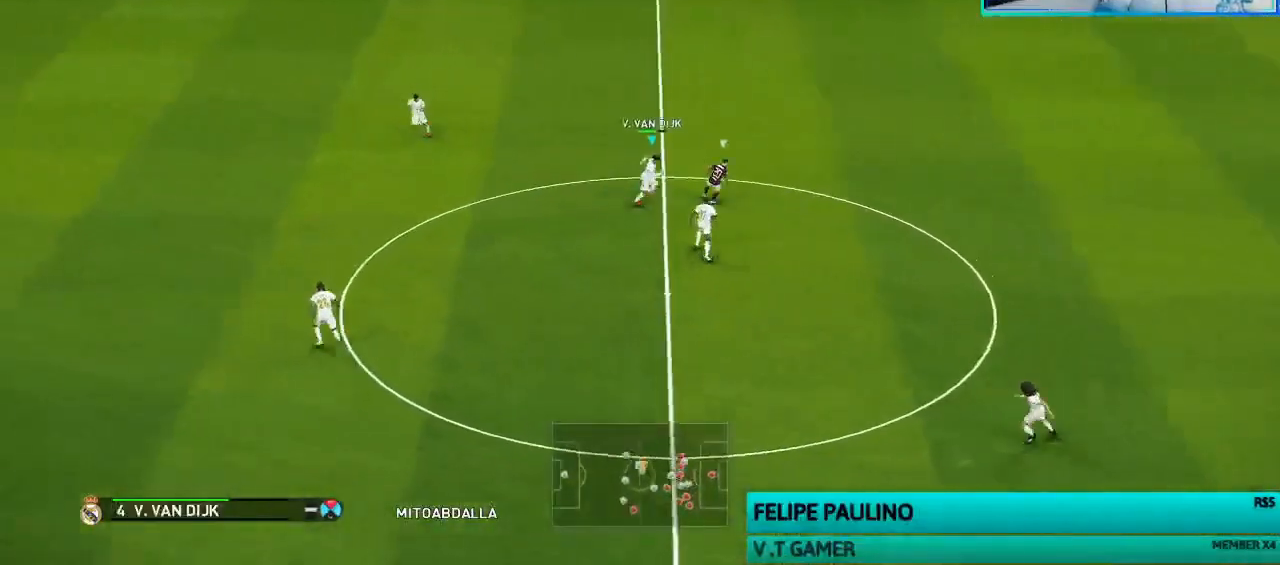
{"buttons": ["SQUARE", "R2"], "left_stick": "up-left", "right_stick": "center", "events": [[400, "left_stick", "up-left"]]}
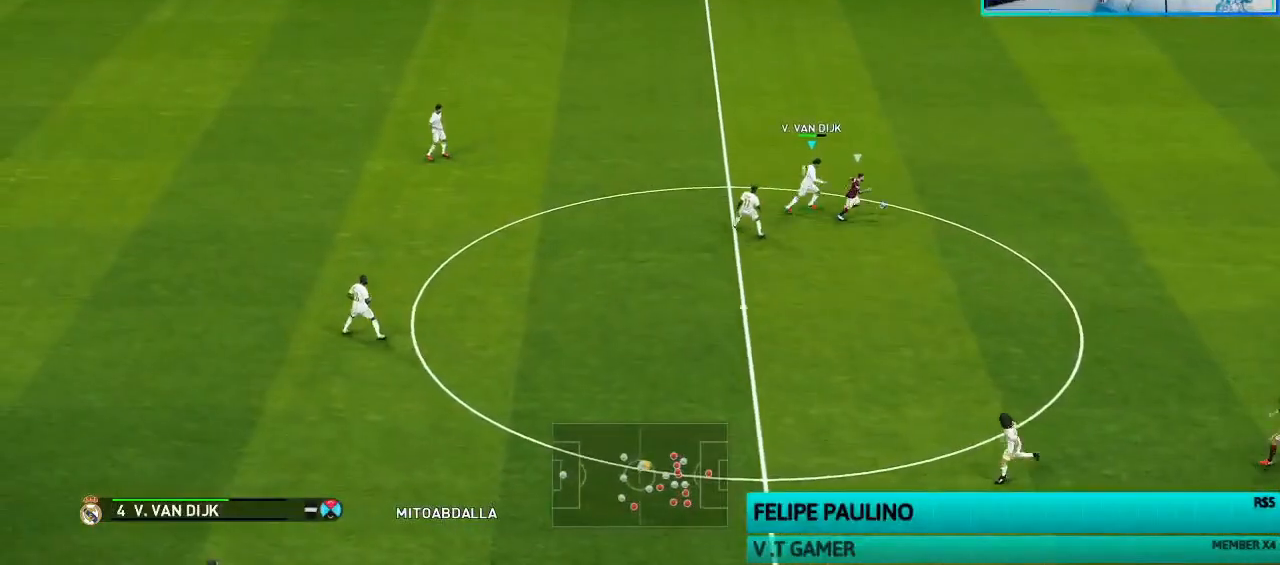
{"buttons": ["SQUARE", "R2"], "left_stick": "up-left", "right_stick": "center", "events": []}
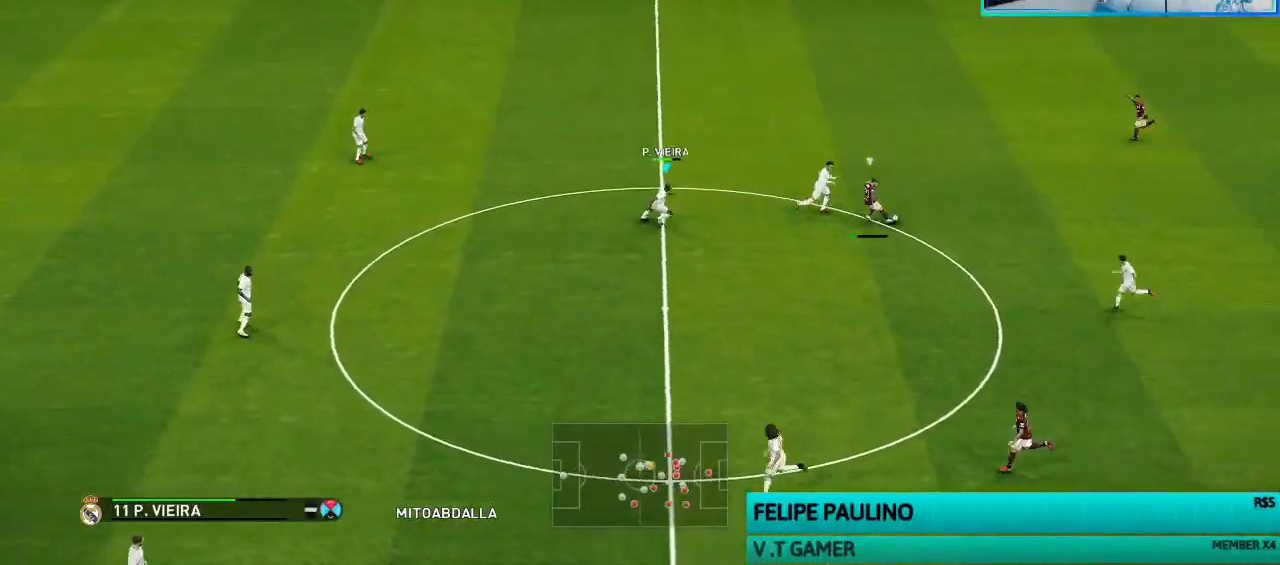
{"buttons": ["SQUARE", "R2"], "left_stick": "up-left", "right_stick": "center", "events": [[33, "left_stick", "up"], [367, "left_stick", "up-left"]]}
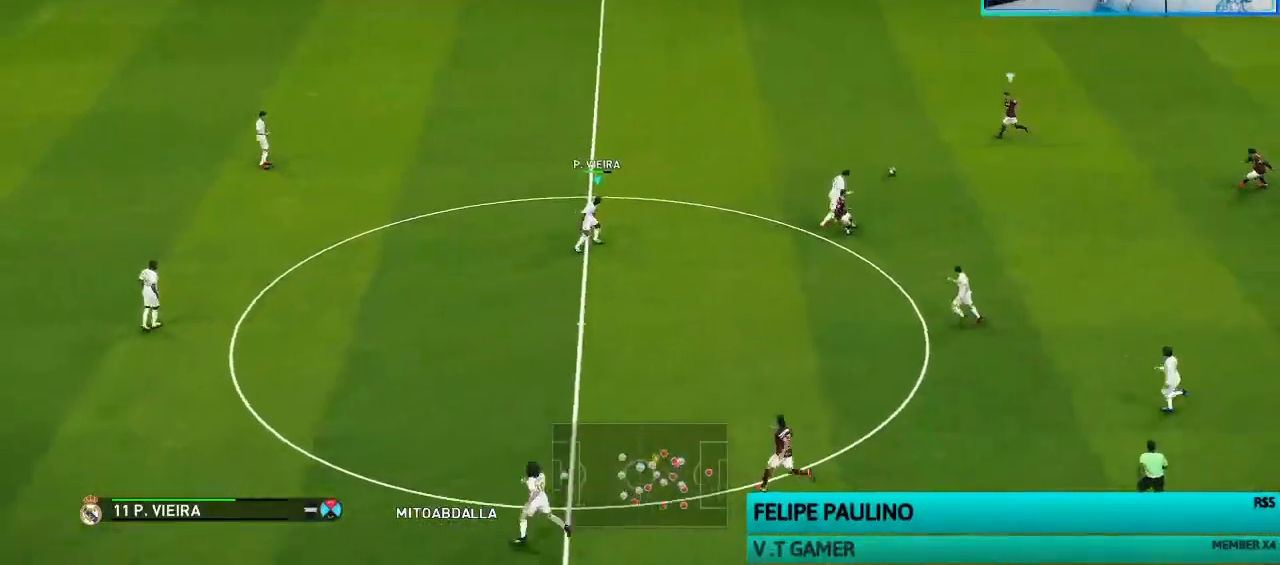
{"buttons": ["SQUARE", "R2"], "left_stick": "down-left", "right_stick": "center", "events": [[267, "left_stick", "down-left"]]}
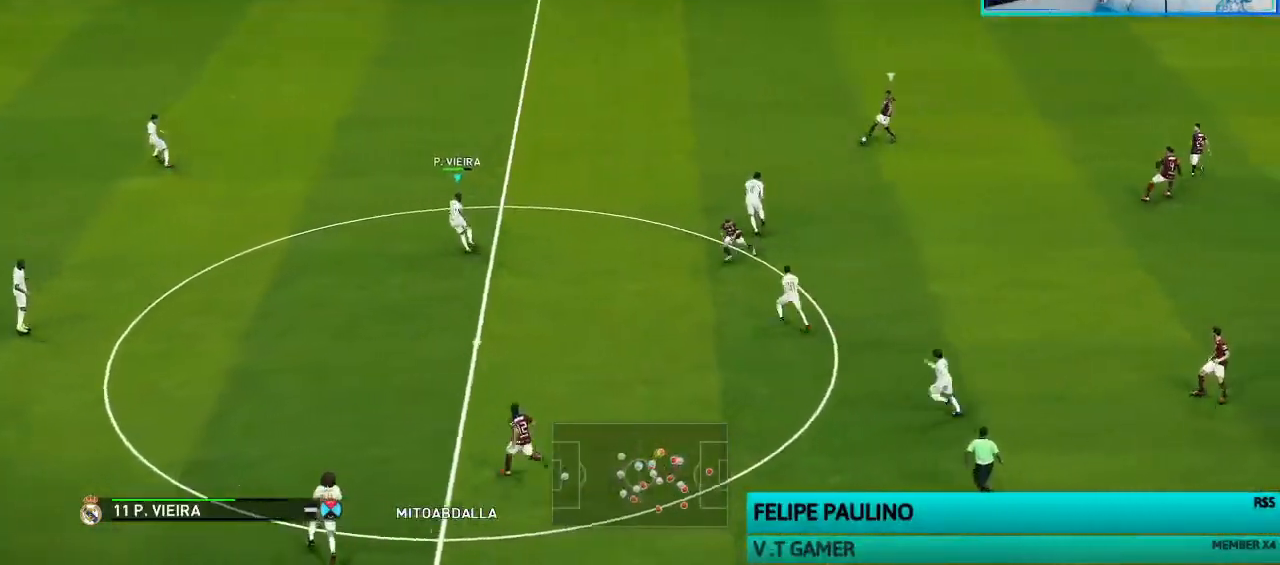
{"buttons": ["SQUARE", "R2"], "left_stick": "up-left", "right_stick": "center", "events": [[100, "left_stick", "left"], [400, "left_stick", "up-left"]]}
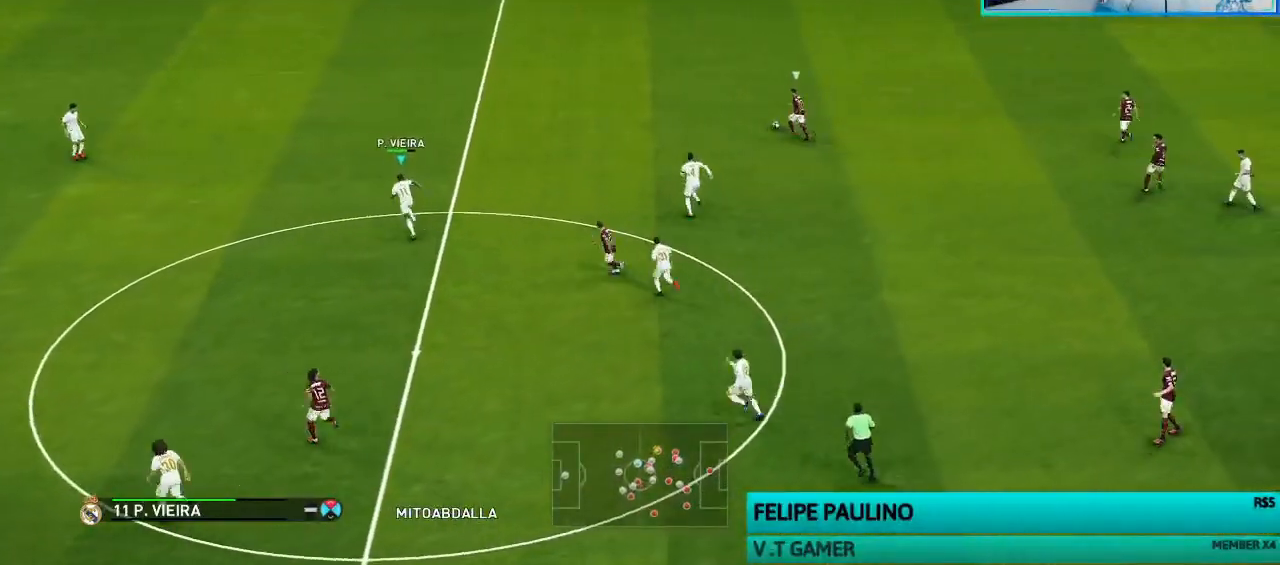
{"buttons": ["CROSS", "R2"], "left_stick": "center", "right_stick": "center", "events": [[100, "L1", "down"], [167, "CROSS", "down"], [233, "SQUARE", "up"], [267, "L1", "up"], [300, "left_stick", "center"]]}
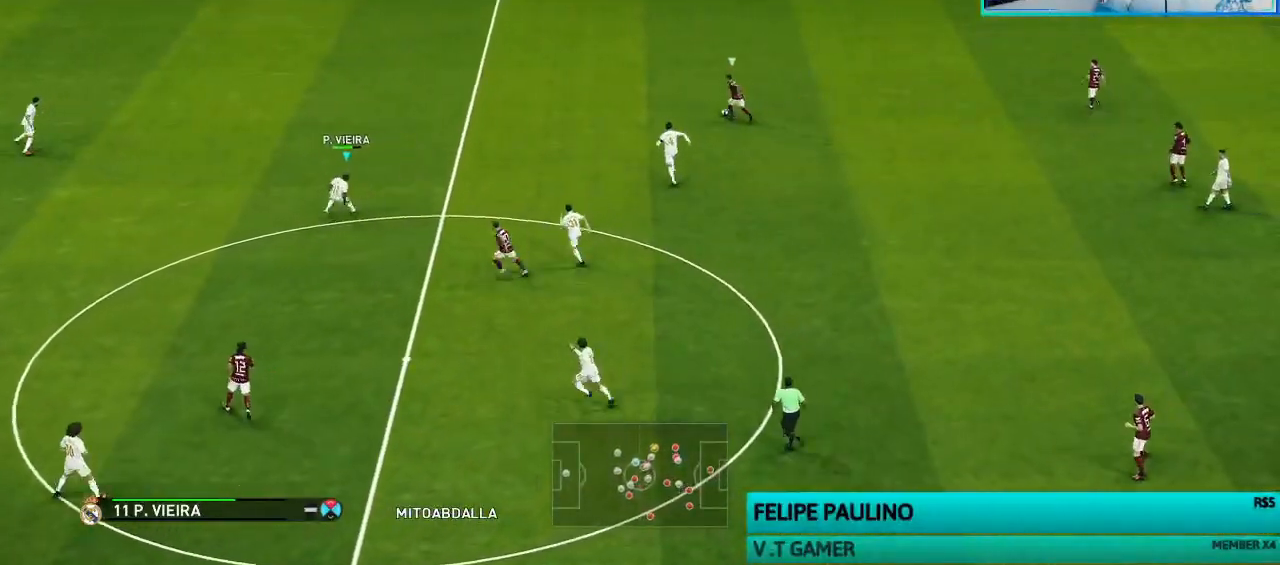
{"buttons": ["CROSS", "R2"], "left_stick": "center", "right_stick": "center", "events": []}
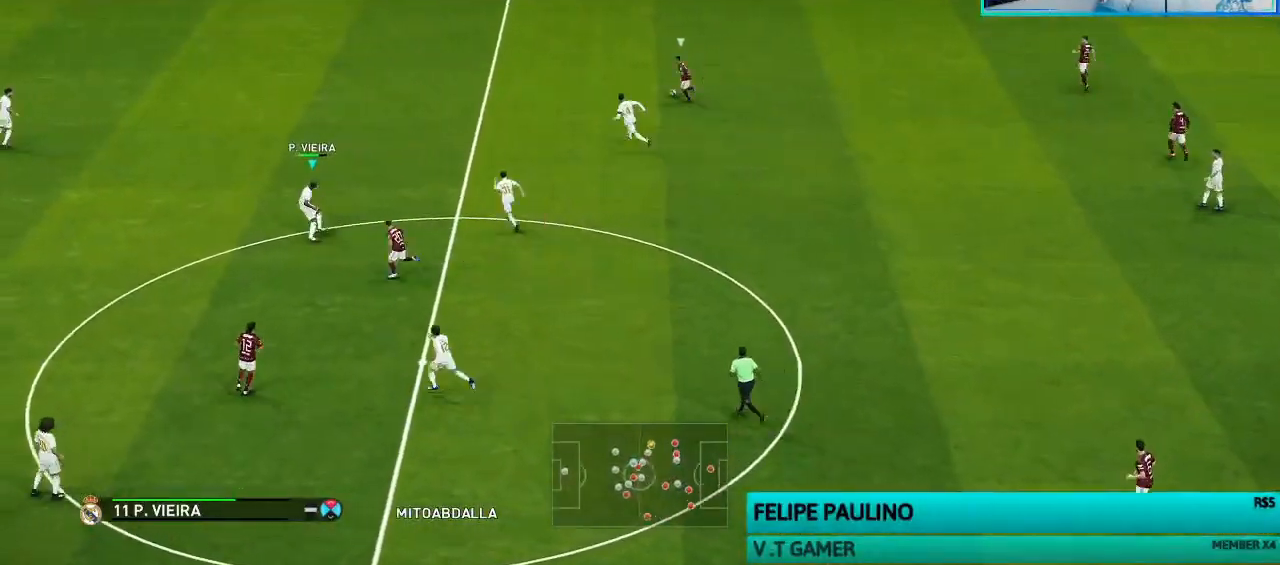
{"buttons": ["CROSS", "R2"], "left_stick": "down-right", "right_stick": "center", "events": [[233, "left_stick", "down-right"]]}
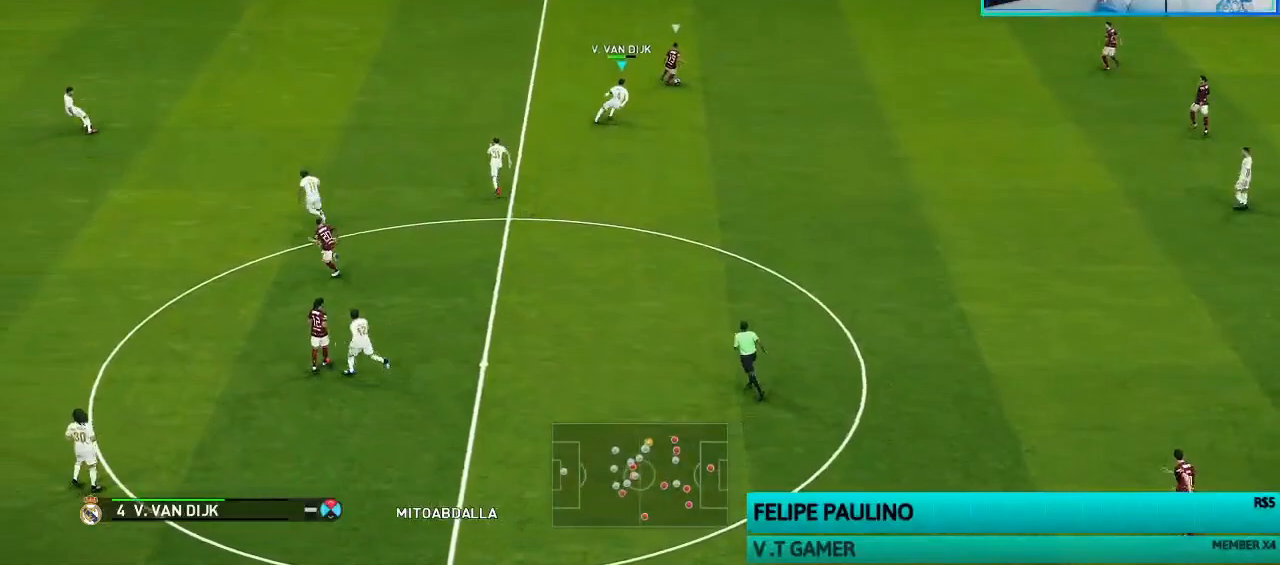
{"buttons": ["L1"], "left_stick": "down-right", "right_stick": "center", "events": [[400, "L1", "down"], [467, "CROSS", "up"], [500, "R2", "up"]]}
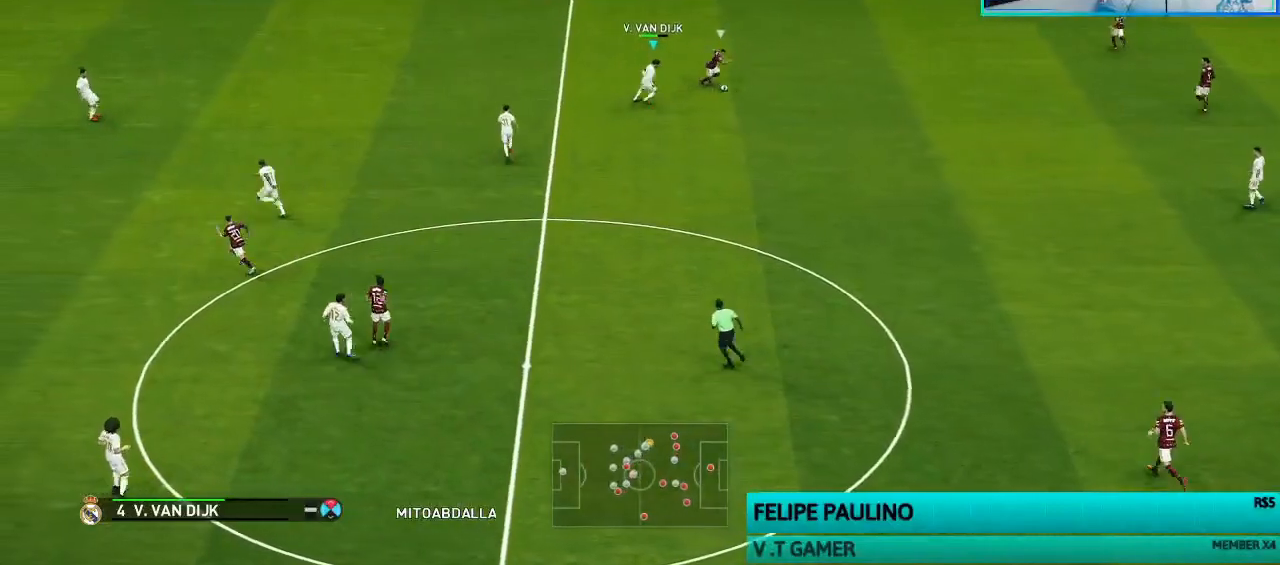
{"buttons": [], "left_stick": "down-right", "right_stick": "center", "events": [[33, "L1", "up"]]}
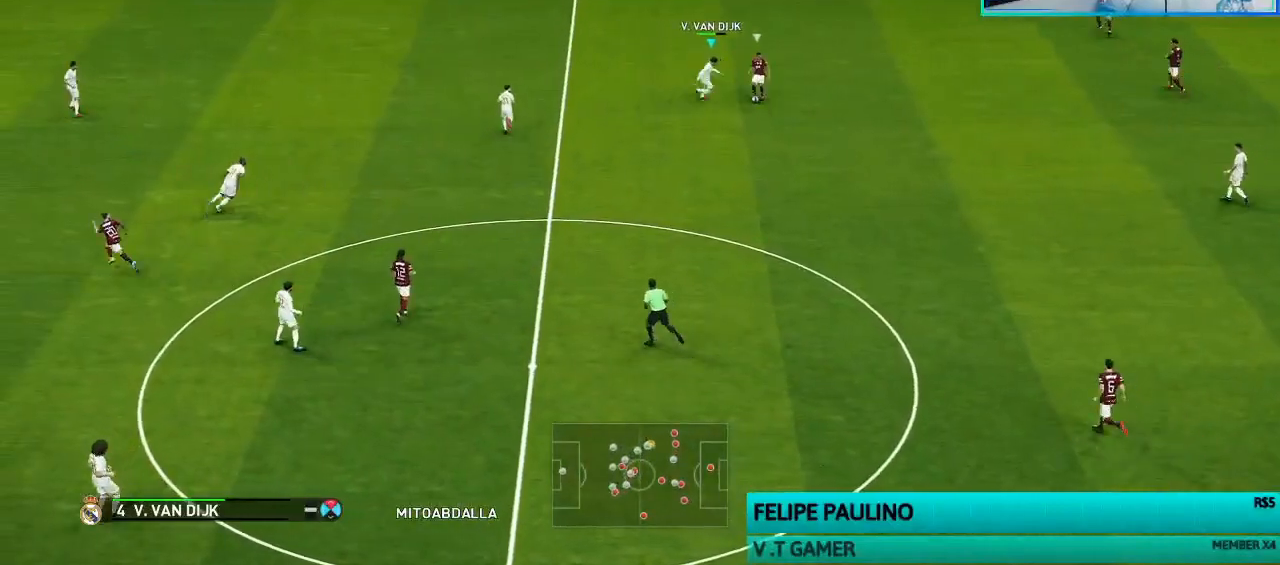
{"buttons": [], "left_stick": "down-right", "right_stick": "down", "events": [[67, "left_stick", "right"], [333, "left_stick", "down-right"], [500, "right_stick", "down"]]}
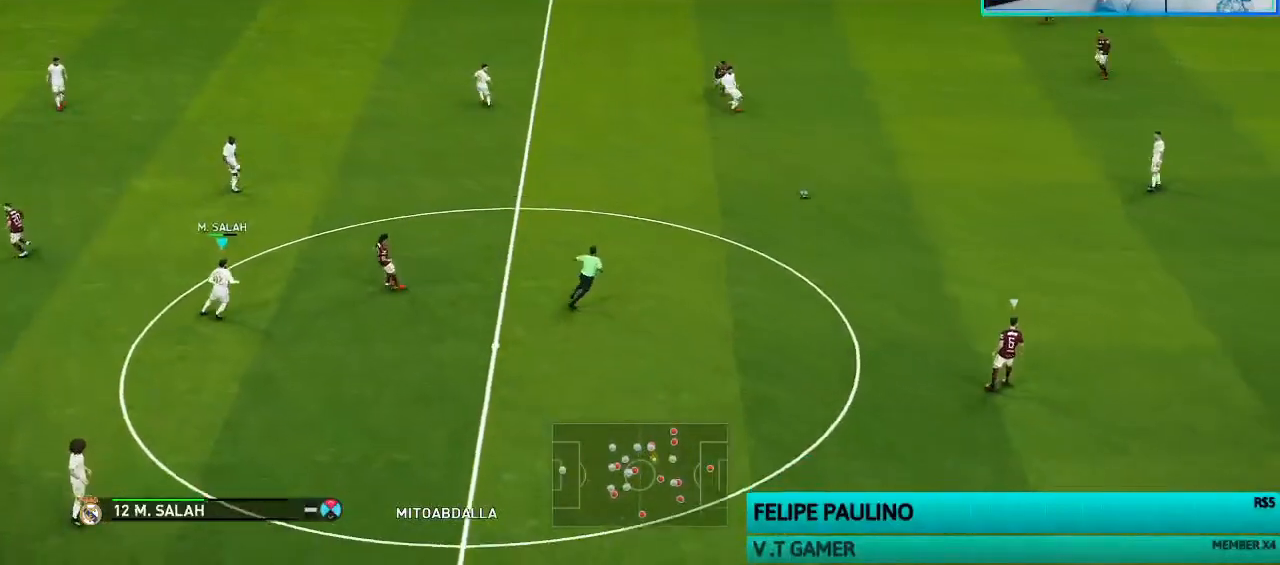
{"buttons": ["SQUARE"], "left_stick": "down-right", "right_stick": "center", "events": [[100, "right_stick", "center"], [200, "SQUARE", "down"]]}
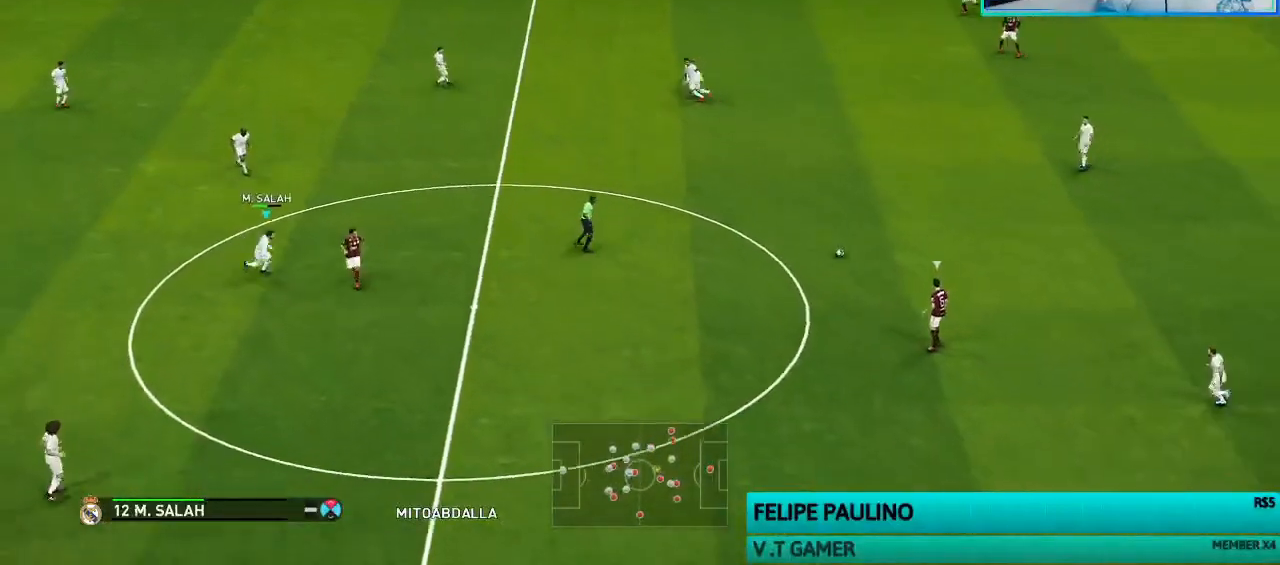
{"buttons": ["SQUARE"], "left_stick": "down-right", "right_stick": "center", "events": []}
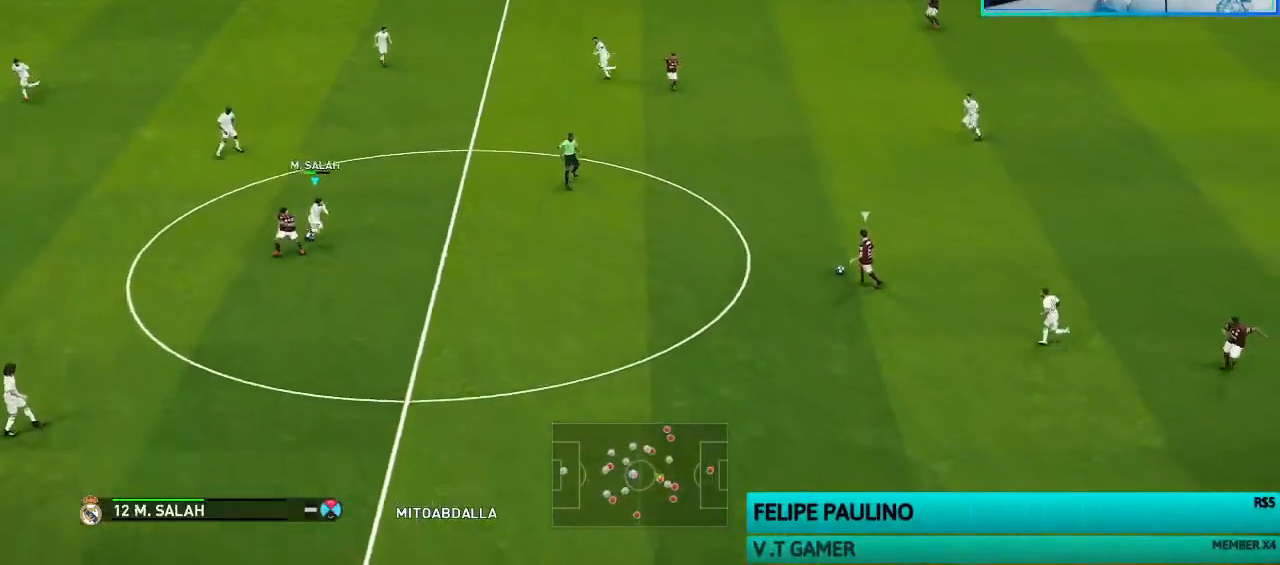
{"buttons": ["CROSS"], "left_stick": "center", "right_stick": "center", "events": [[367, "CROSS", "down"], [433, "SQUARE", "up"], [500, "left_stick", "center"]]}
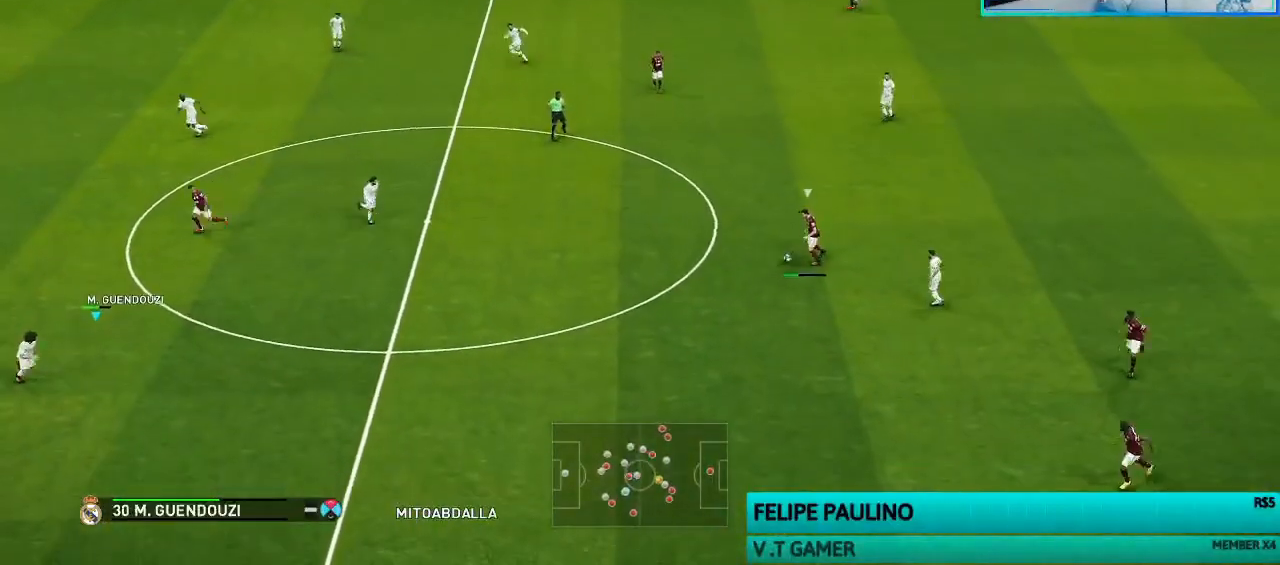
{"buttons": ["CROSS"], "left_stick": "center", "right_stick": "center", "events": []}
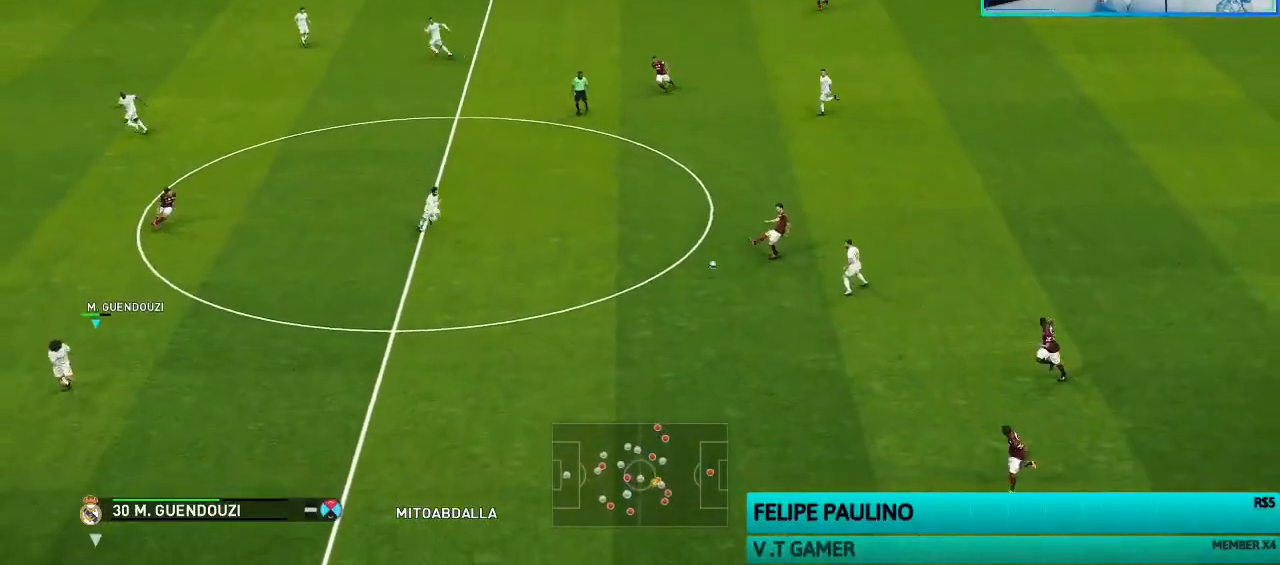
{"buttons": ["CROSS"], "left_stick": "center", "right_stick": "center", "events": []}
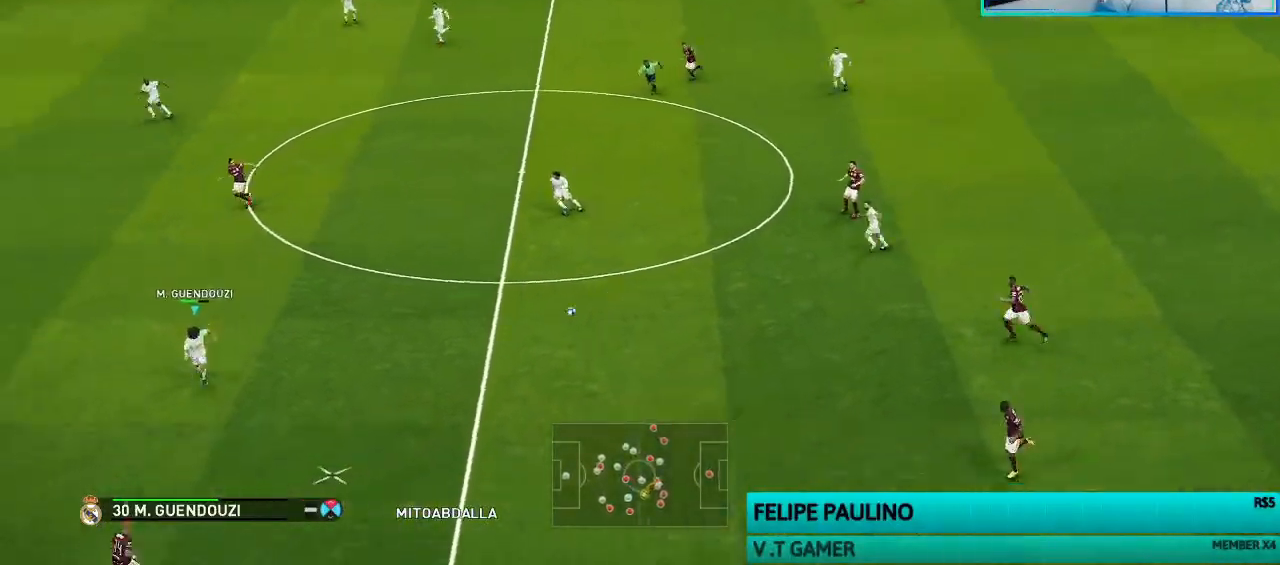
{"buttons": ["CROSS"], "left_stick": "right", "right_stick": "center", "events": [[300, "left_stick", "right"], [333, "L1", "down"], [433, "L1", "up"]]}
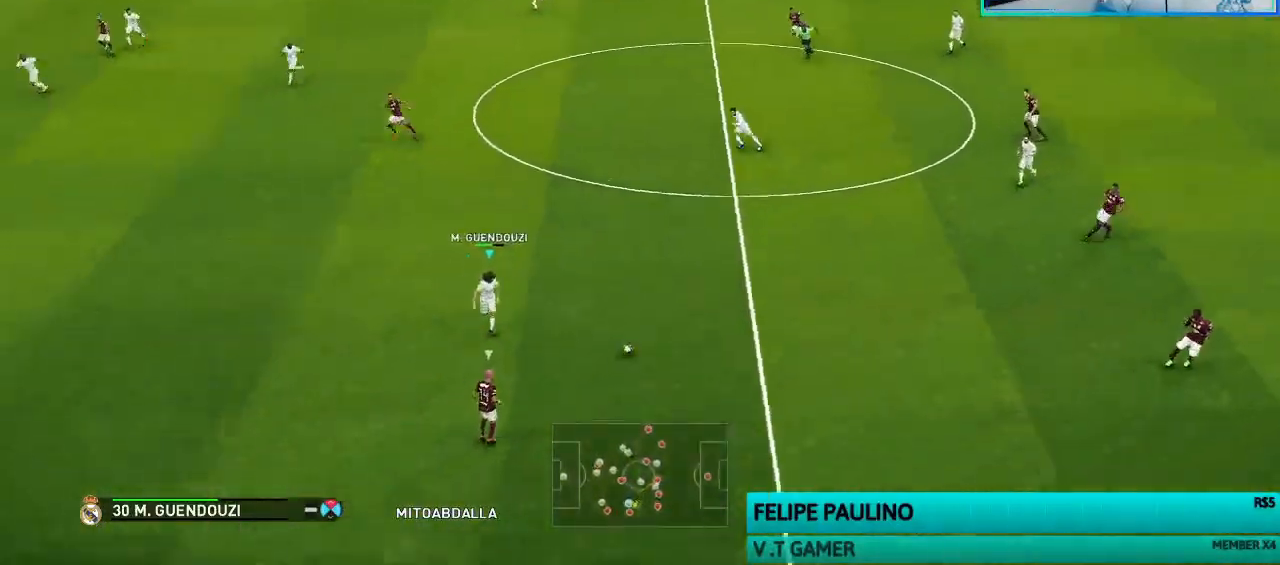
{"buttons": [], "left_stick": "up-right", "right_stick": "center", "events": [[67, "CROSS", "up"], [133, "left_stick", "up-right"]]}
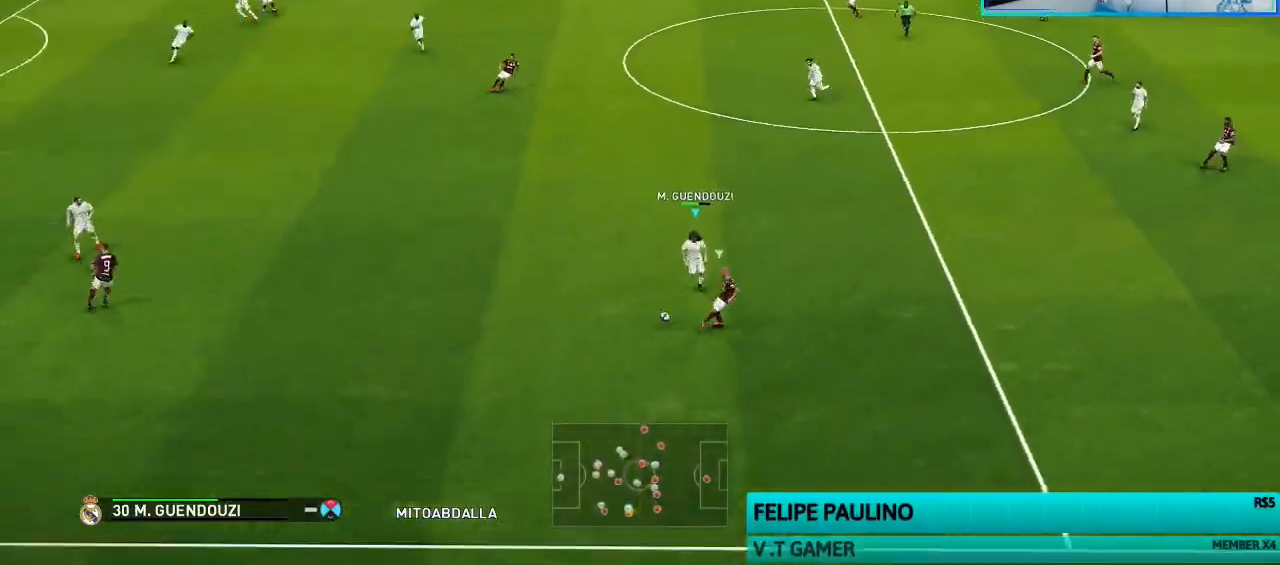
{"buttons": ["SQUARE"], "left_stick": "left", "right_stick": "center", "events": [[133, "CROSS", "down"], [267, "left_stick", "center"], [400, "left_stick", "left"], [433, "SQUARE", "down"], [467, "CROSS", "up"]]}
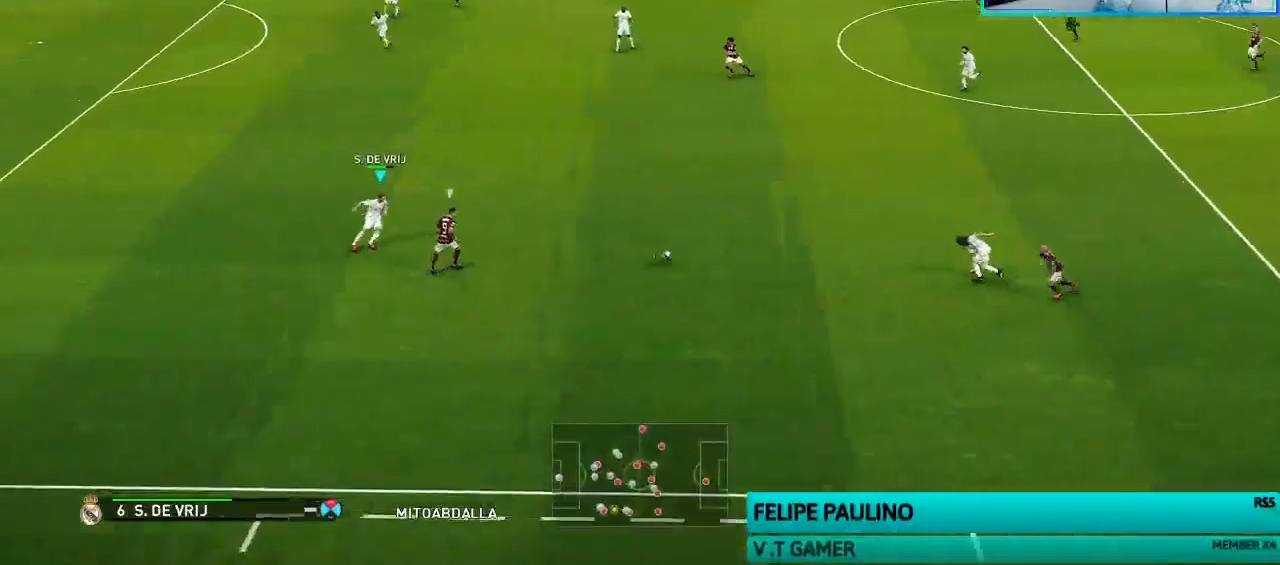
{"buttons": ["SQUARE"], "left_stick": "left", "right_stick": "center", "events": []}
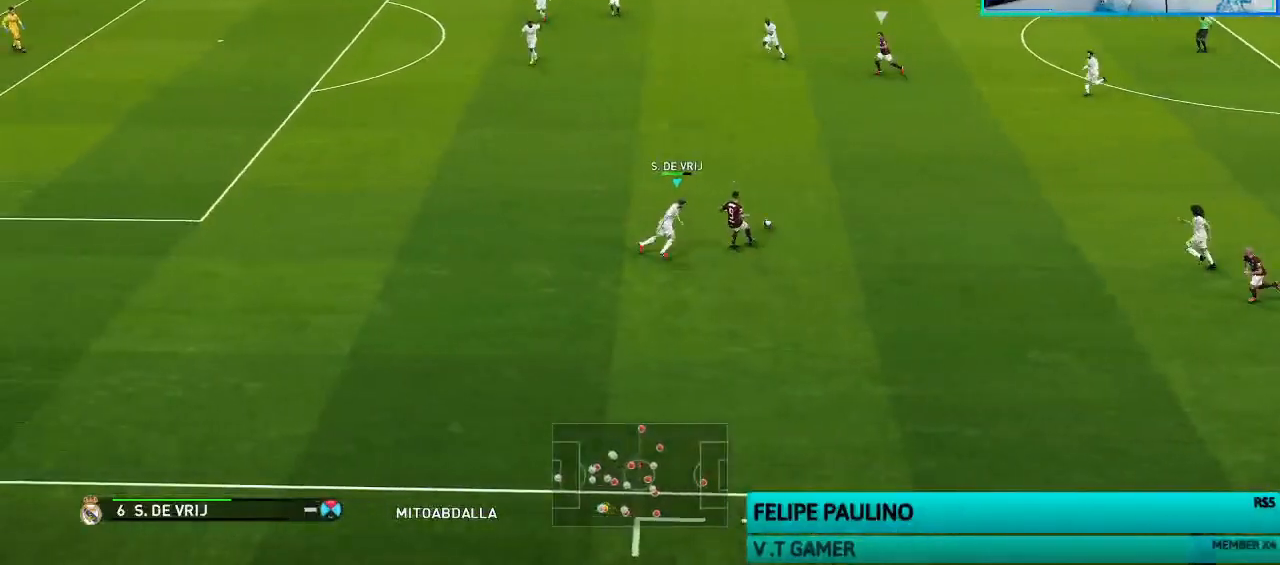
{"buttons": ["SQUARE"], "left_stick": "left", "right_stick": "center", "events": []}
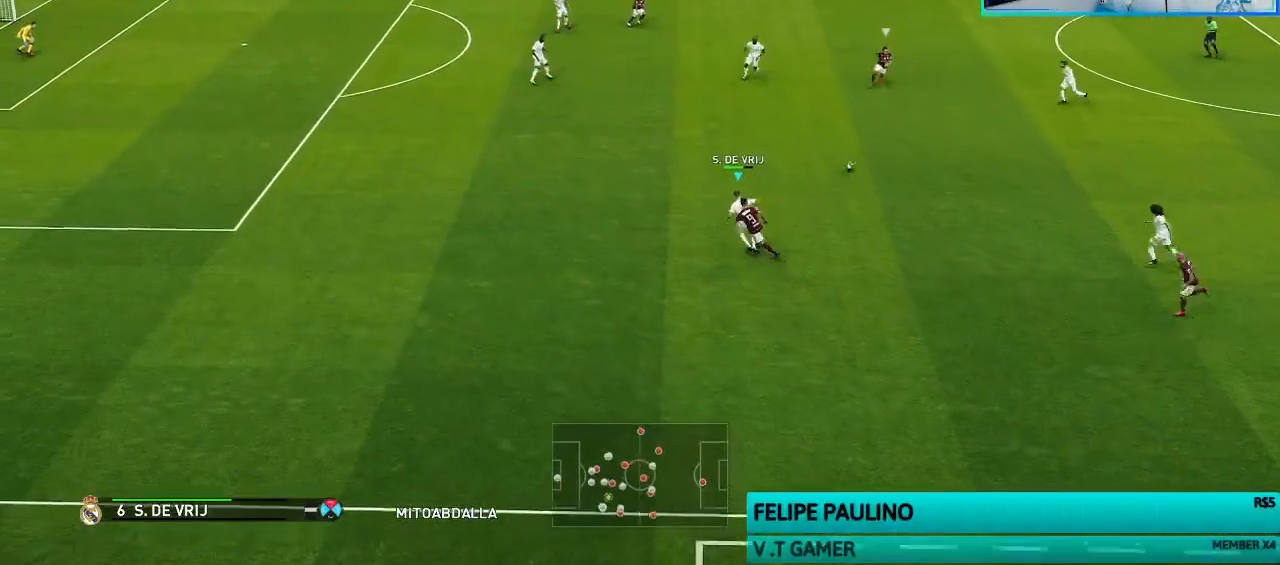
{"buttons": ["R2"], "left_stick": "left", "right_stick": "center", "events": [[367, "SQUARE", "up"], [500, "R2", "down"]]}
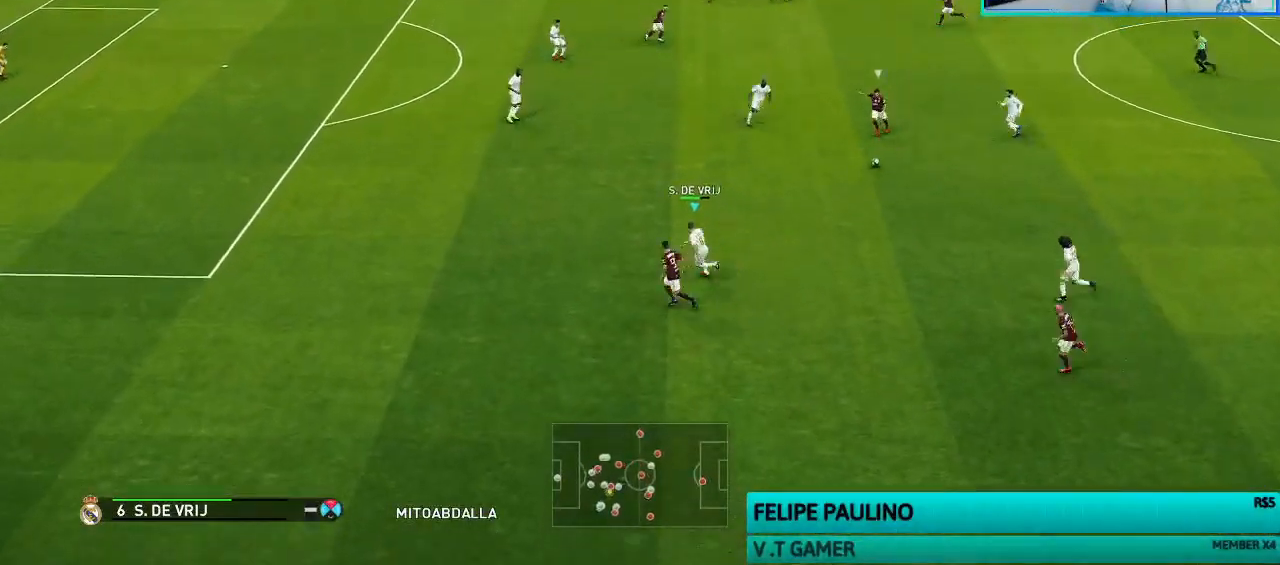
{"buttons": ["R2"], "left_stick": "left", "right_stick": "center", "events": []}